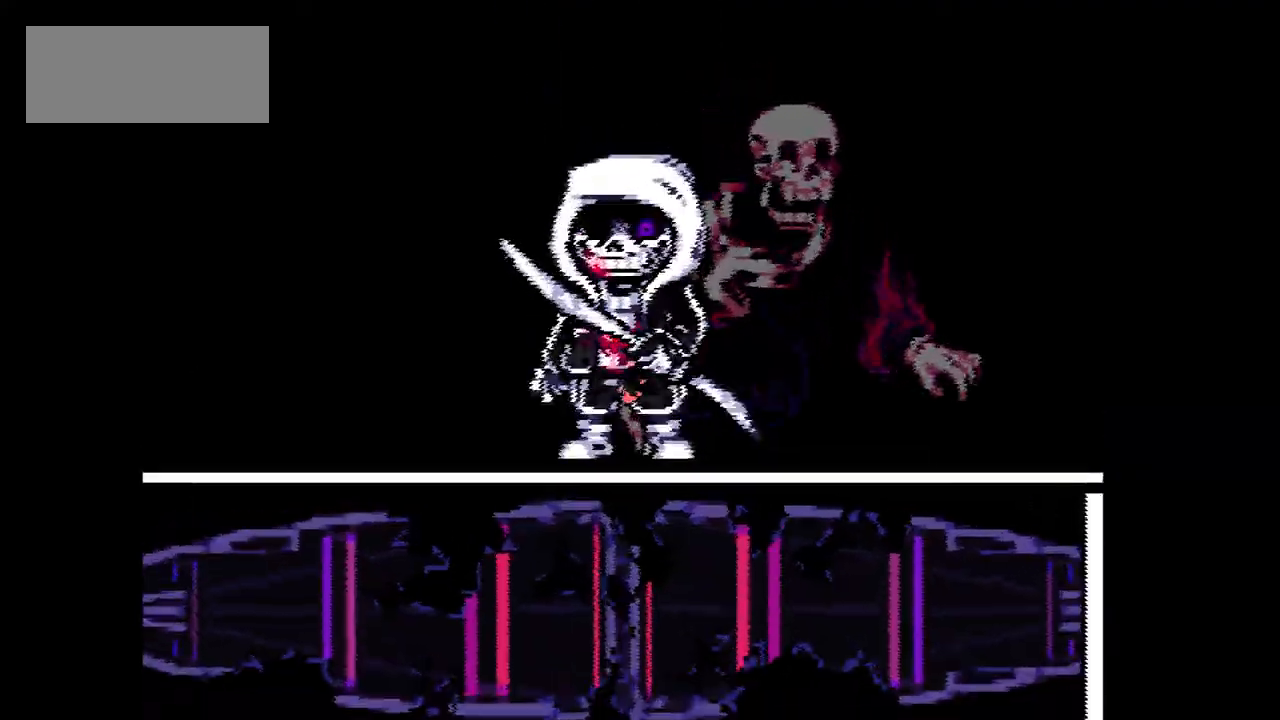
Gameplay with keyboard; each line is a JSON object with the keys held at the frame after it. "events" lists presses ("down") and releases ("up") of "c", "down", "left", "right", "up", "x" and "z" between this image and that frame as [ms after this image, input, new state], when the widget could be followed in between. No other keys are recorded. Mouse input is not recorded.
{"keys": [], "events": []}
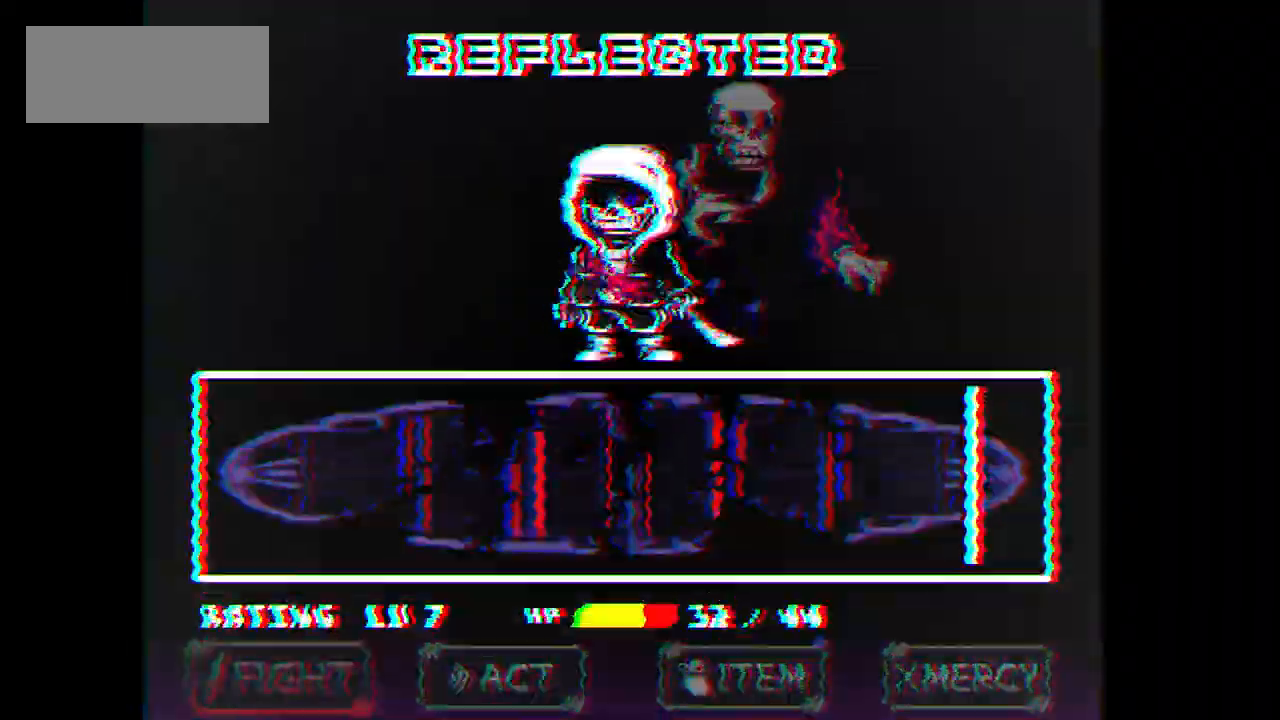
{"keys": [], "events": []}
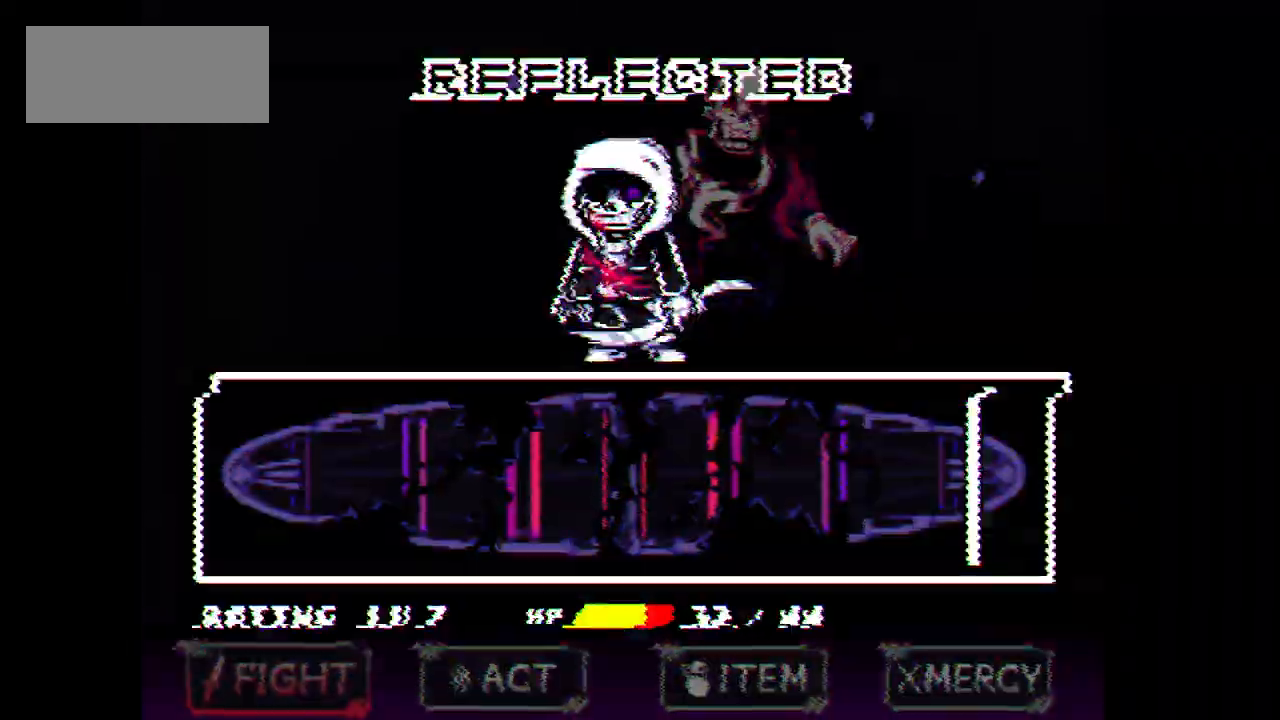
{"keys": [], "events": []}
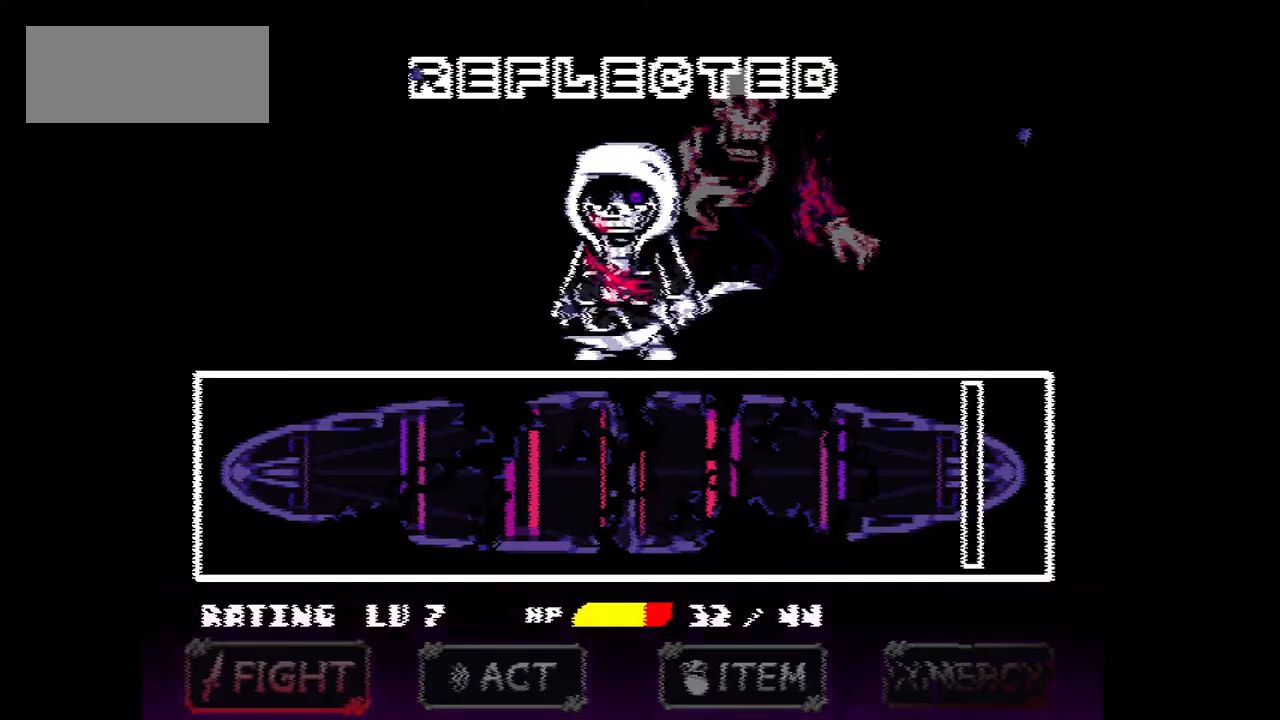
{"keys": [], "events": []}
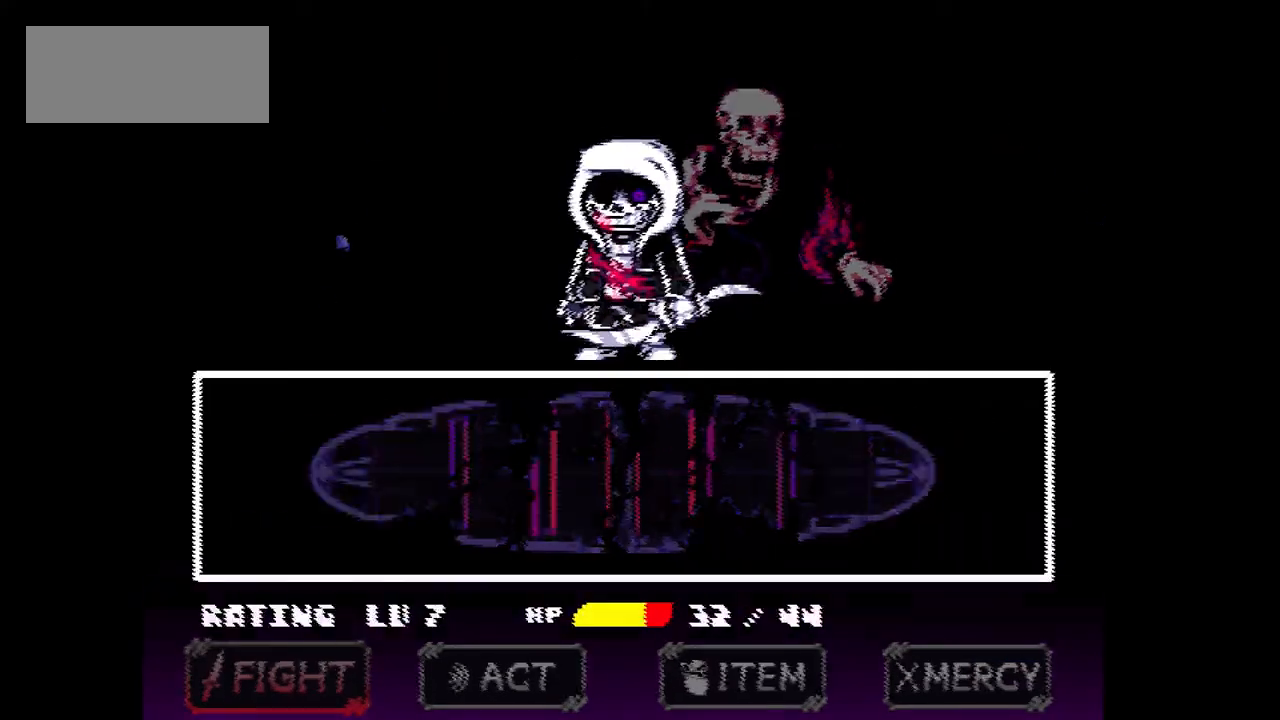
{"keys": [], "events": []}
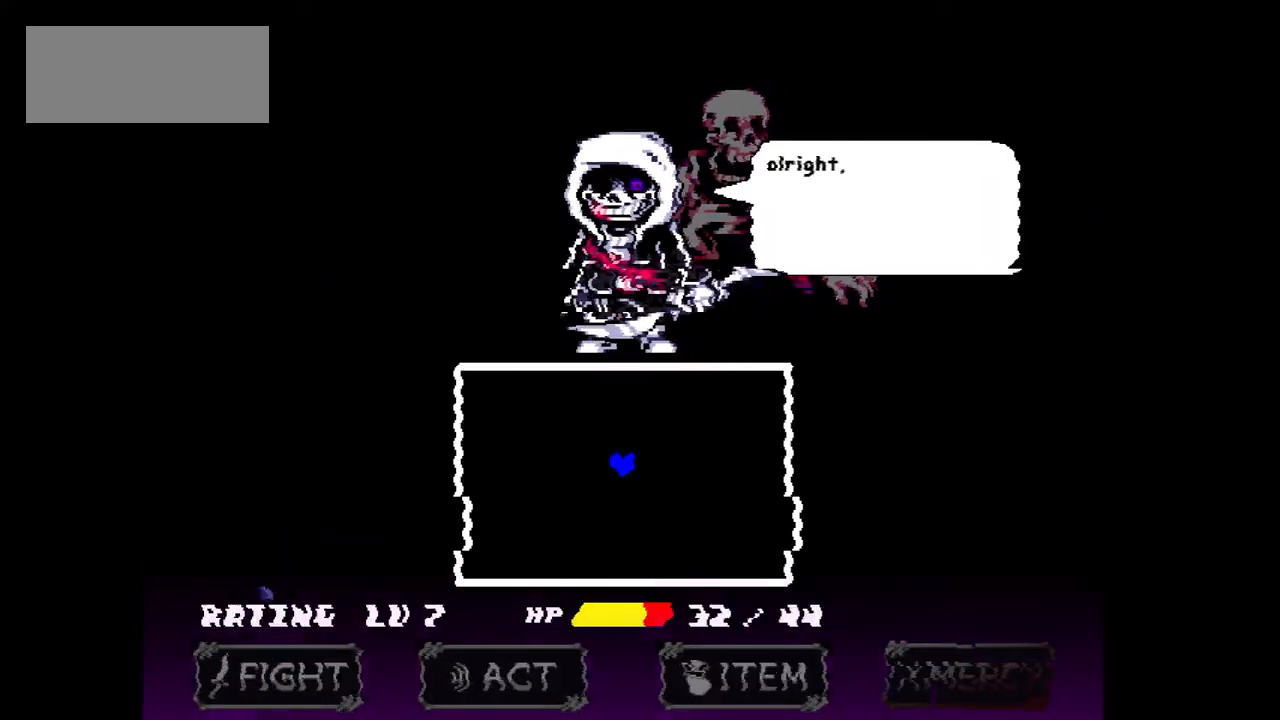
{"keys": [], "events": [[167, "x", "down"], [300, "x", "up"]]}
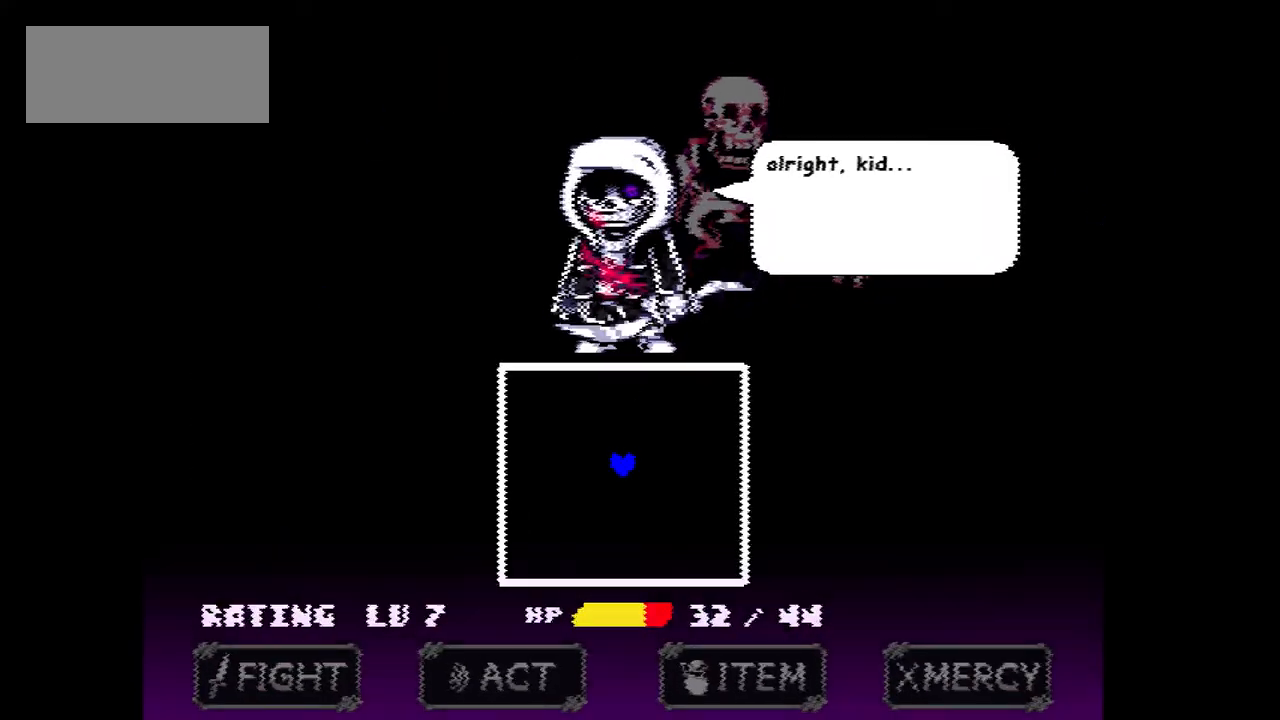
{"keys": [], "events": [[67, "z", "down"], [200, "z", "up"]]}
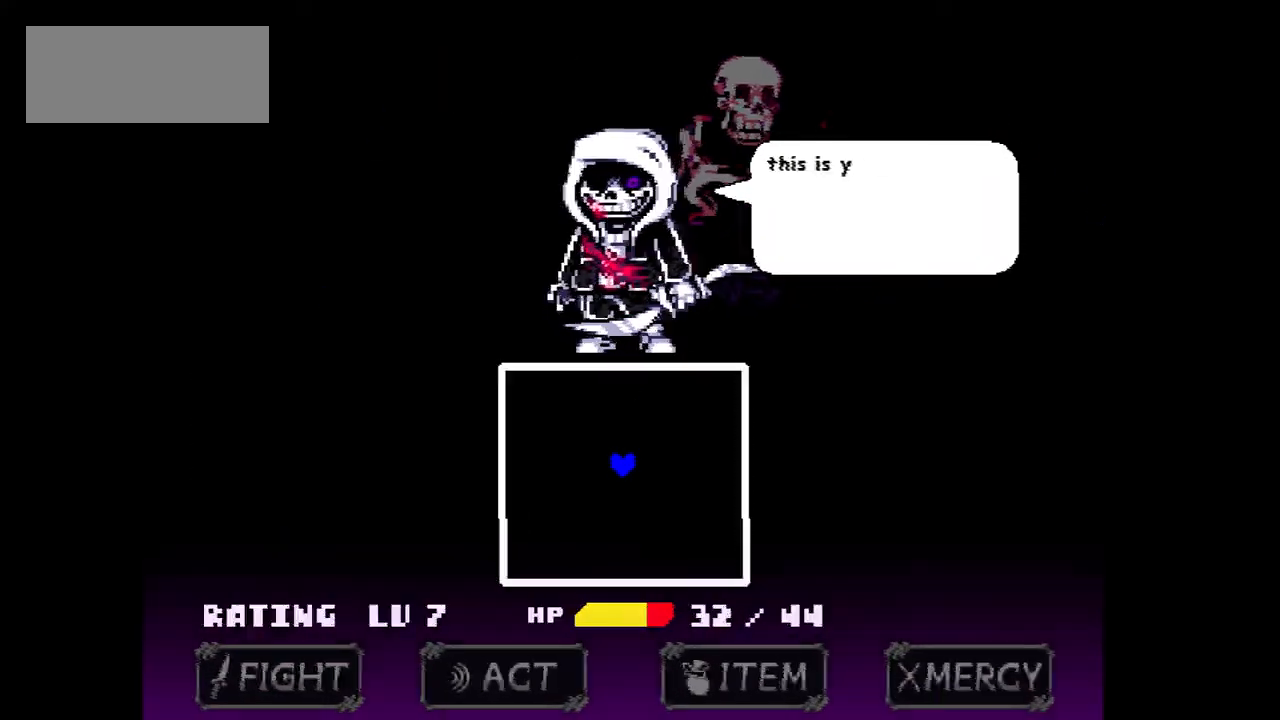
{"keys": [], "events": [[167, "x", "down"], [300, "x", "up"]]}
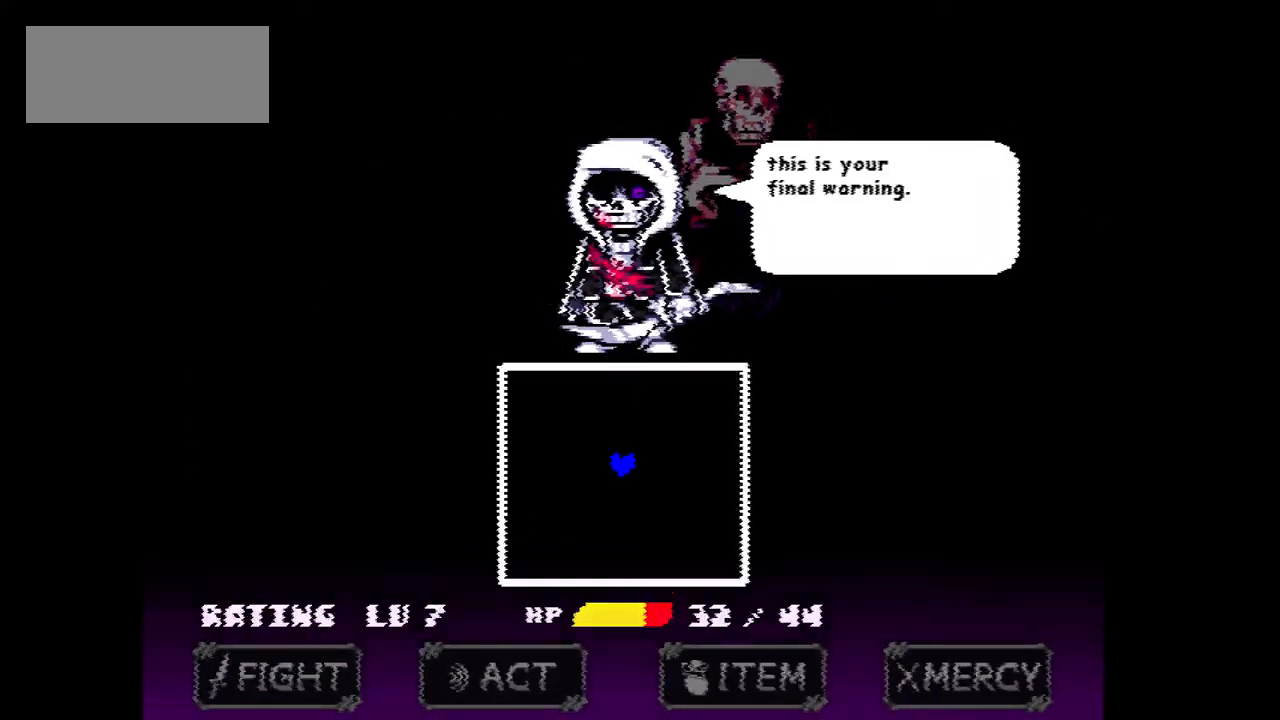
{"keys": [], "events": [[34, "z", "down"], [134, "z", "up"]]}
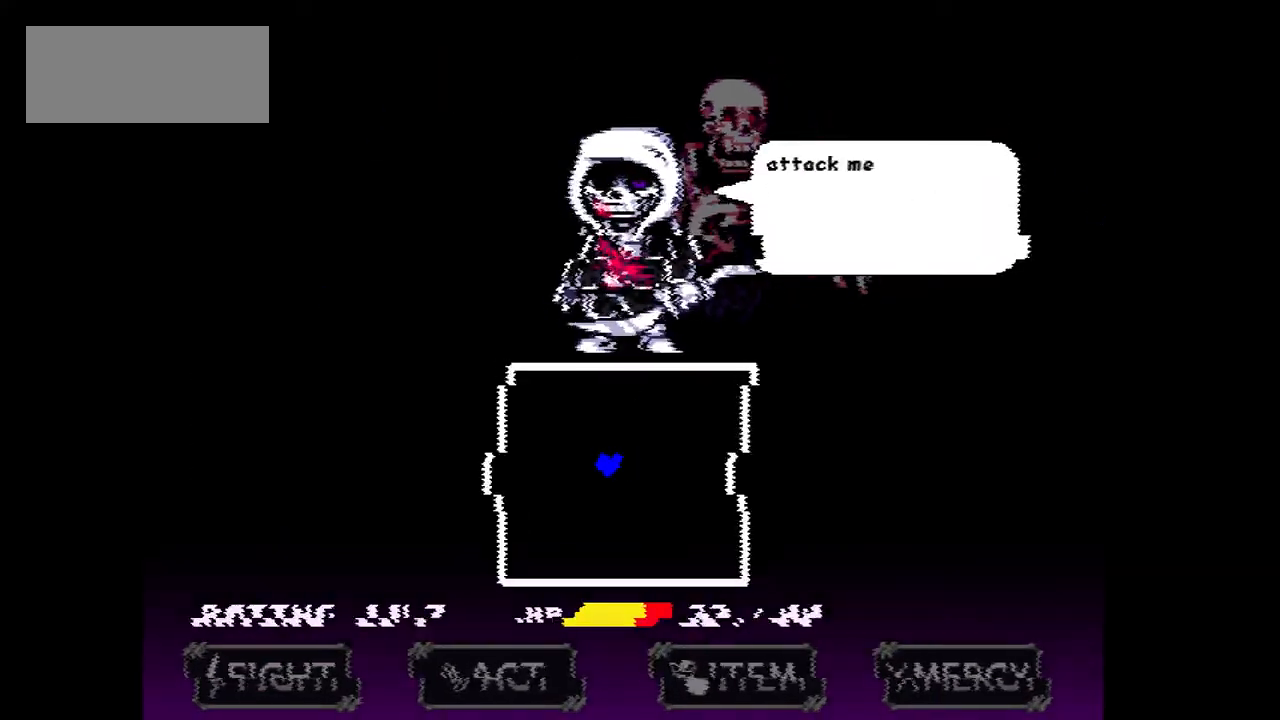
{"keys": [], "events": [[100, "x", "down"], [233, "x", "up"]]}
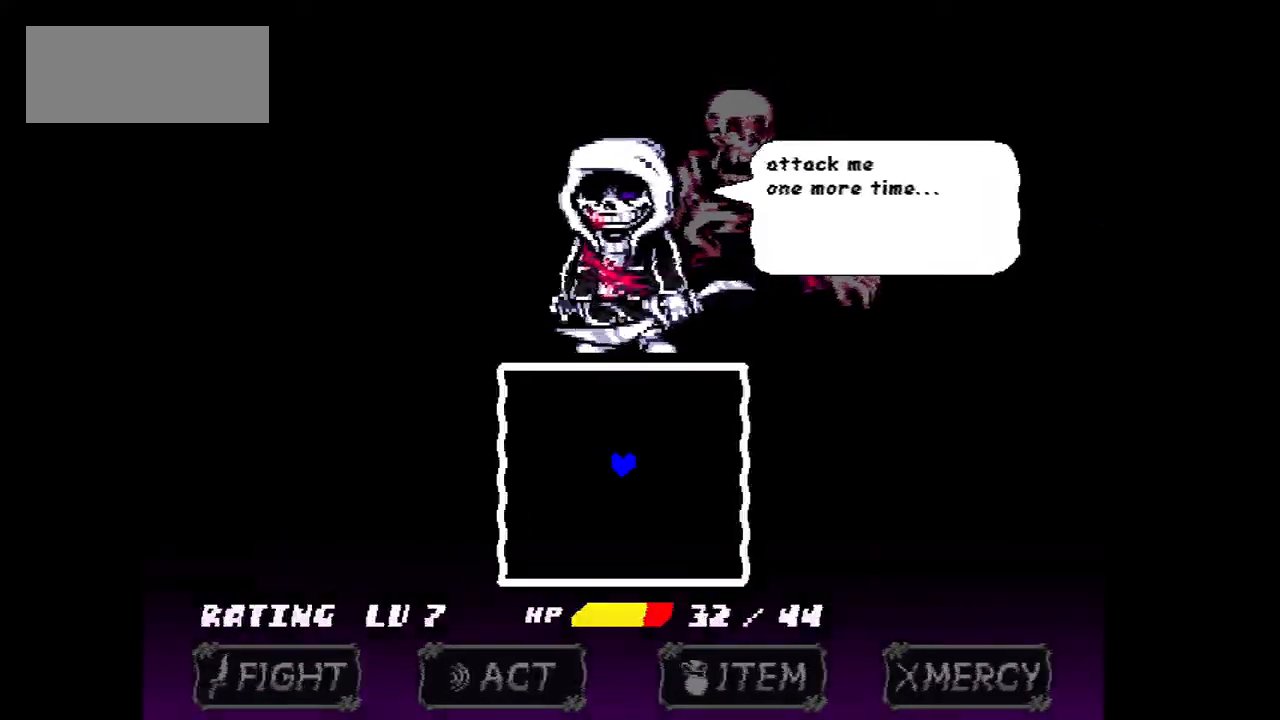
{"keys": [], "events": [[67, "z", "down"], [167, "z", "up"]]}
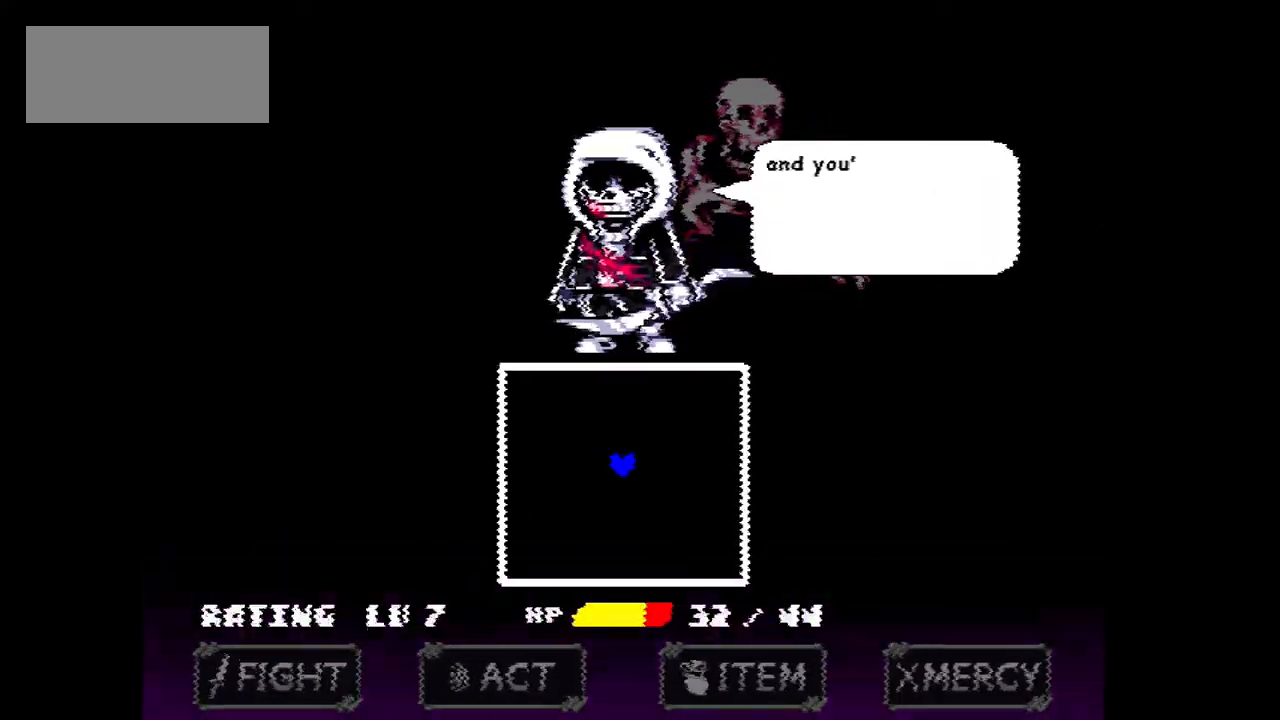
{"keys": ["z"], "events": [[133, "x", "down"], [233, "x", "up"], [500, "z", "down"]]}
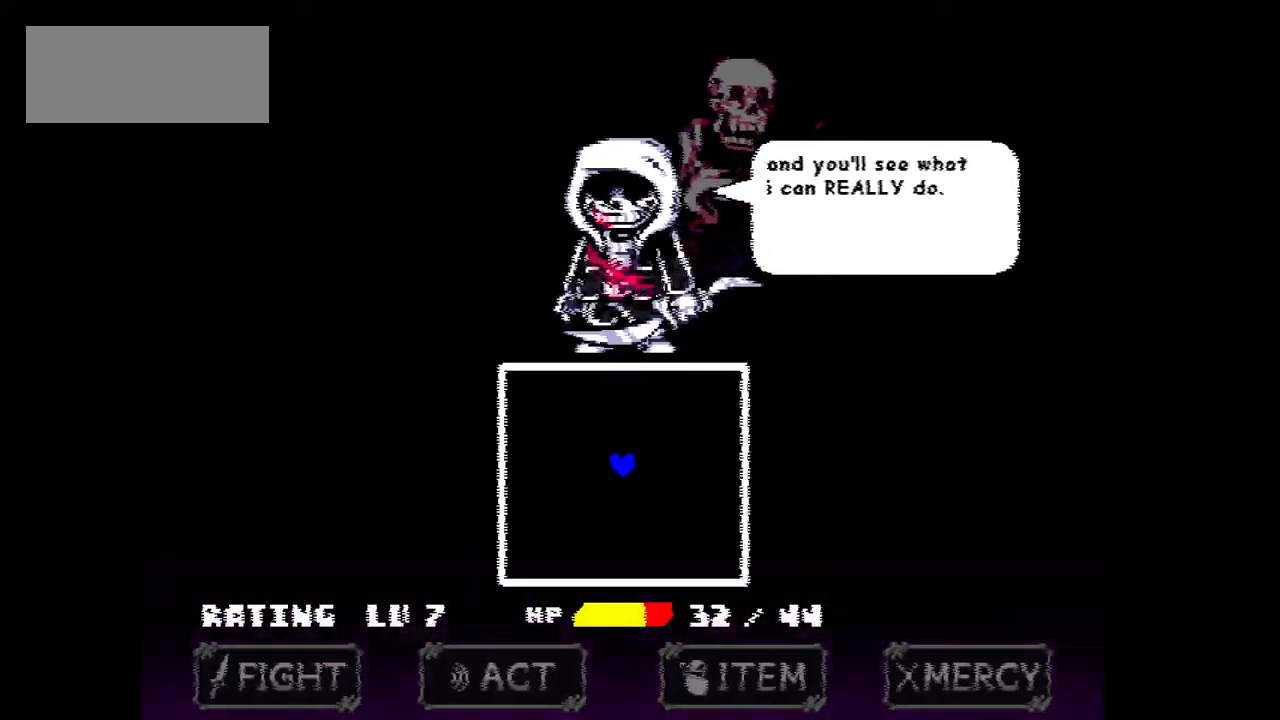
{"keys": [], "events": [[100, "z", "up"]]}
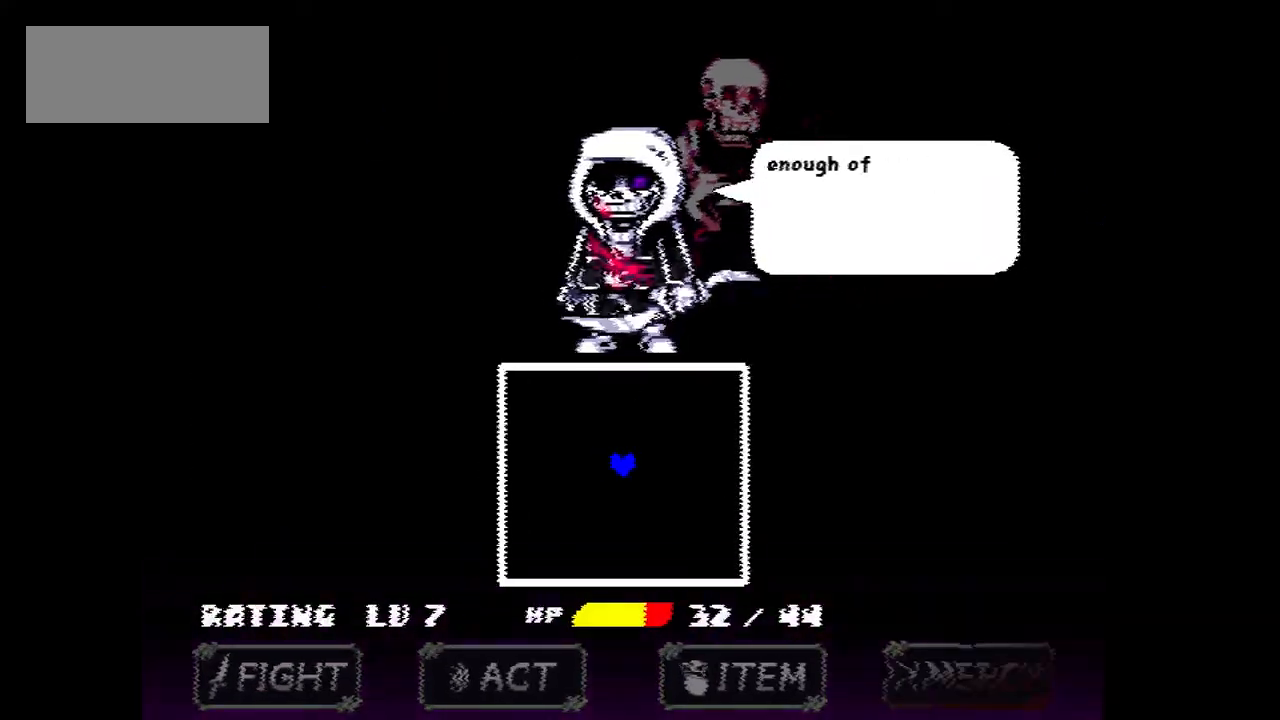
{"keys": [], "events": [[133, "x", "down"], [200, "x", "up"]]}
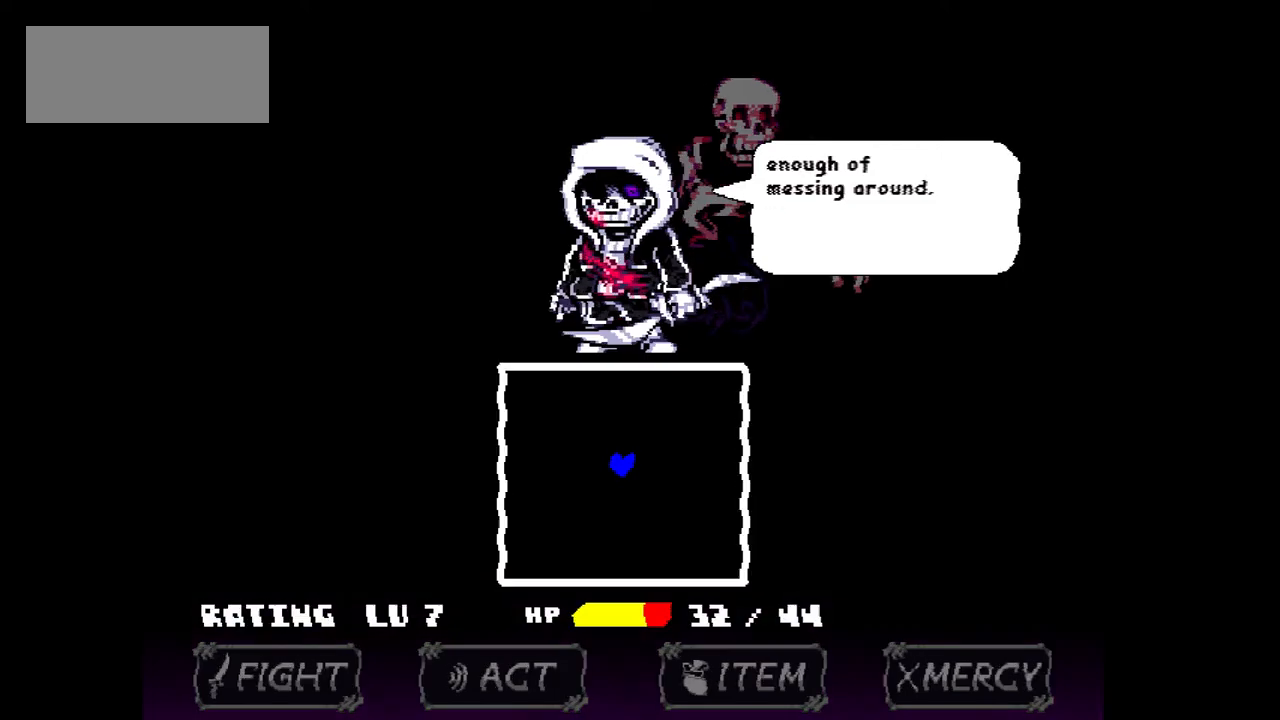
{"keys": [], "events": [[34, "z", "down"], [134, "z", "up"]]}
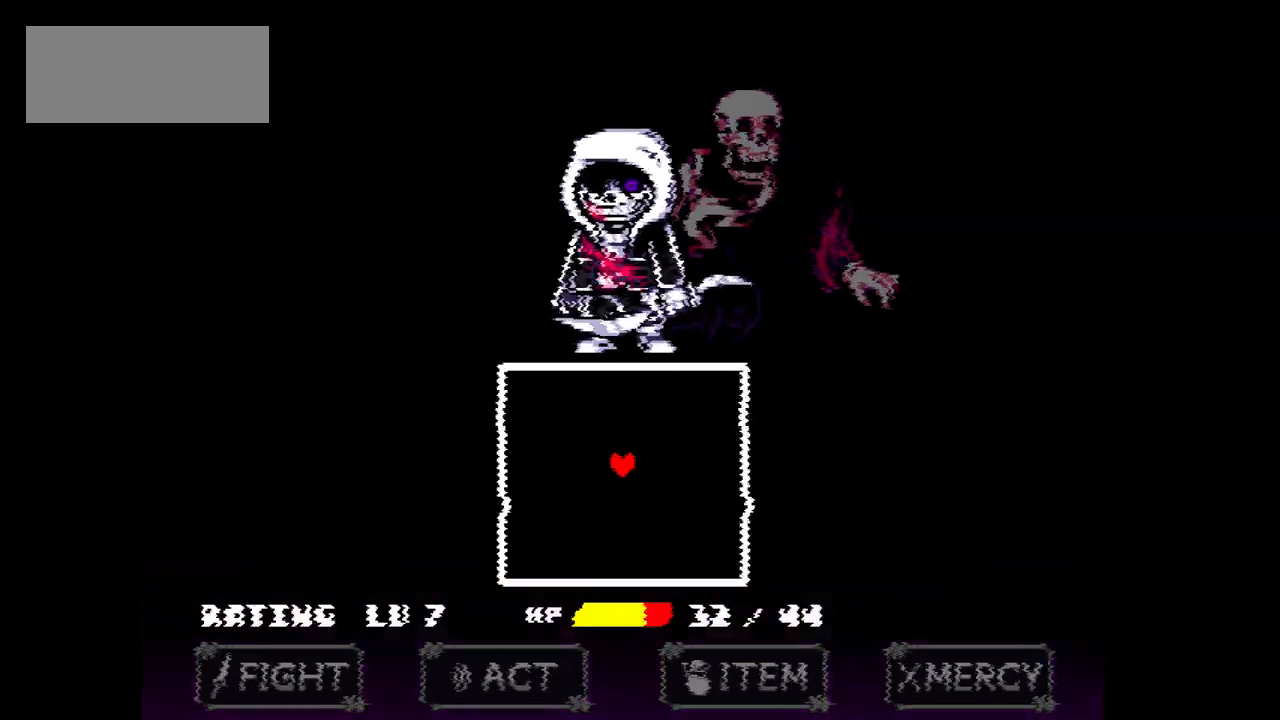
{"keys": ["left", "up"], "events": [[400, "left", "down"], [400, "up", "down"]]}
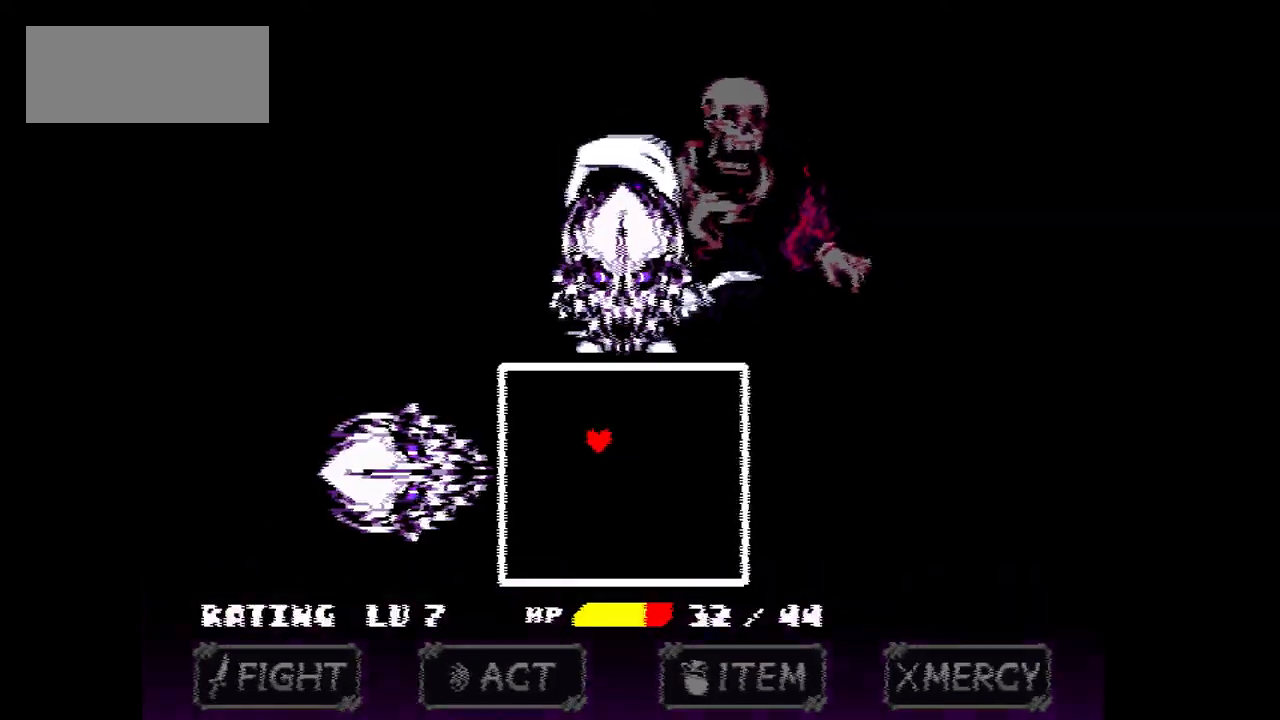
{"keys": [], "events": [[367, "left", "up"], [401, "up", "up"]]}
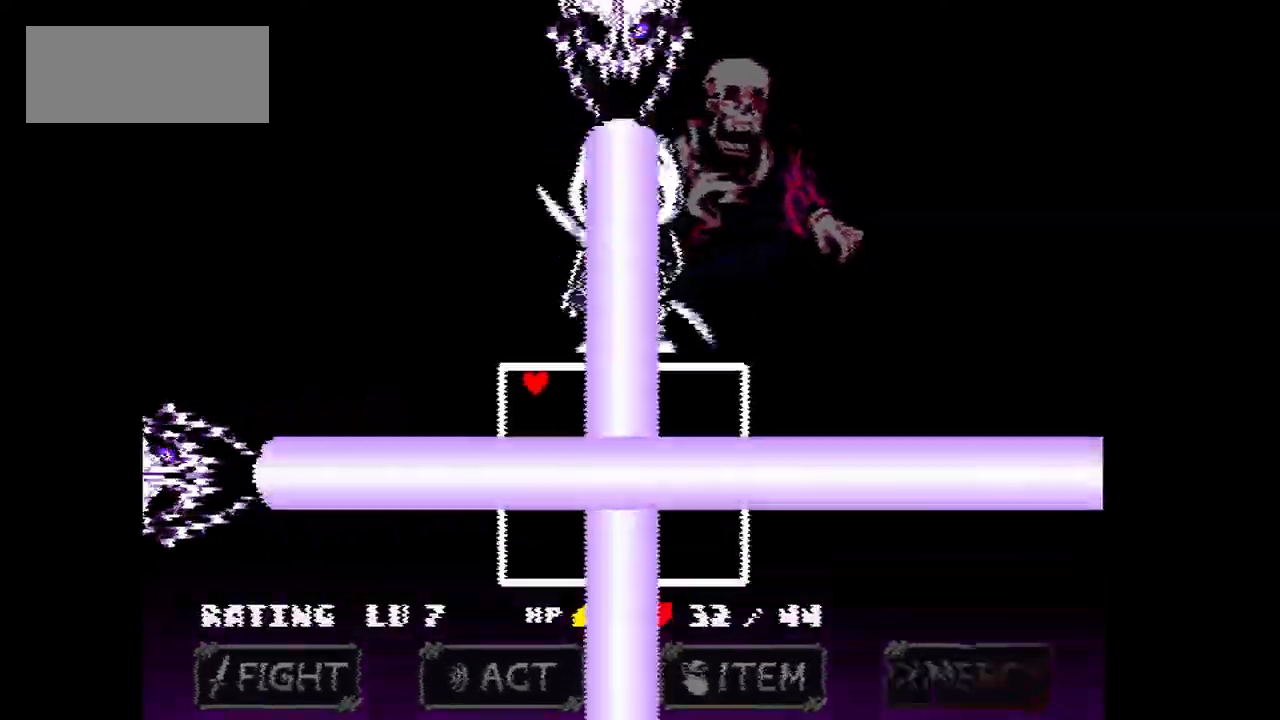
{"keys": ["down"], "events": [[133, "down", "down"], [133, "right", "down"], [500, "right", "up"]]}
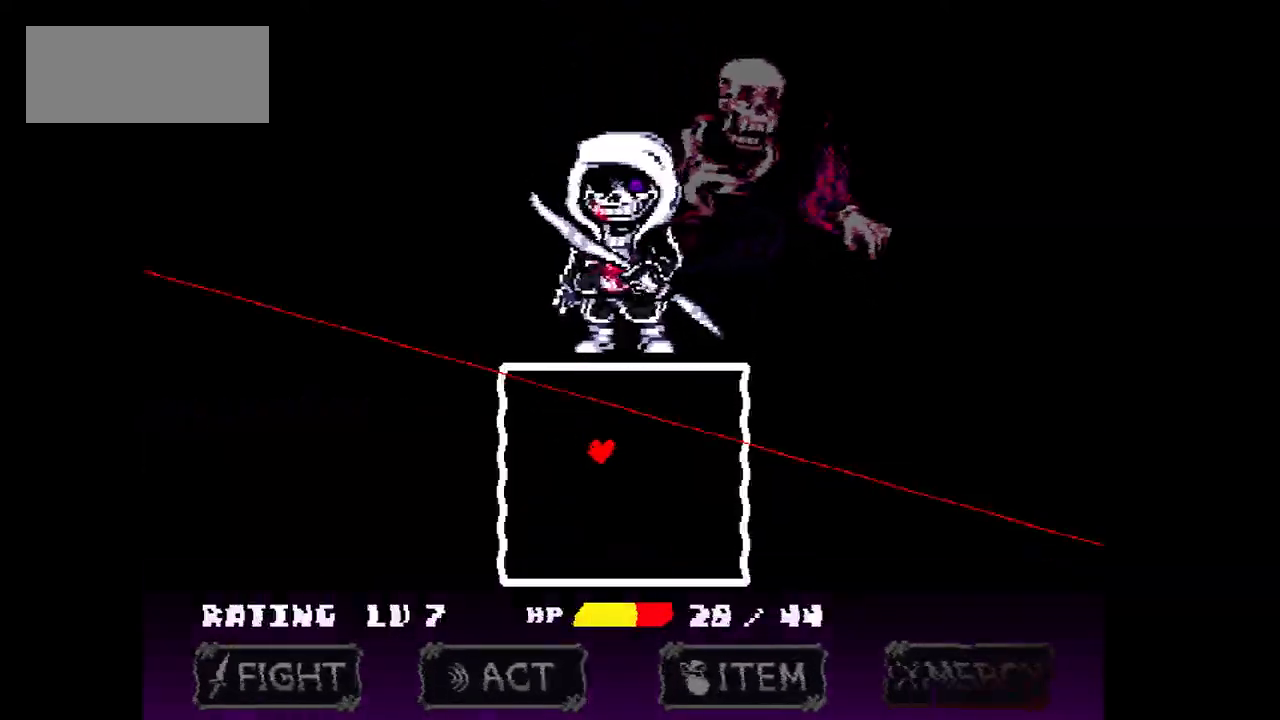
{"keys": [], "events": [[67, "down", "up"], [234, "down", "down"], [234, "right", "down"], [334, "down", "up"], [334, "right", "up"]]}
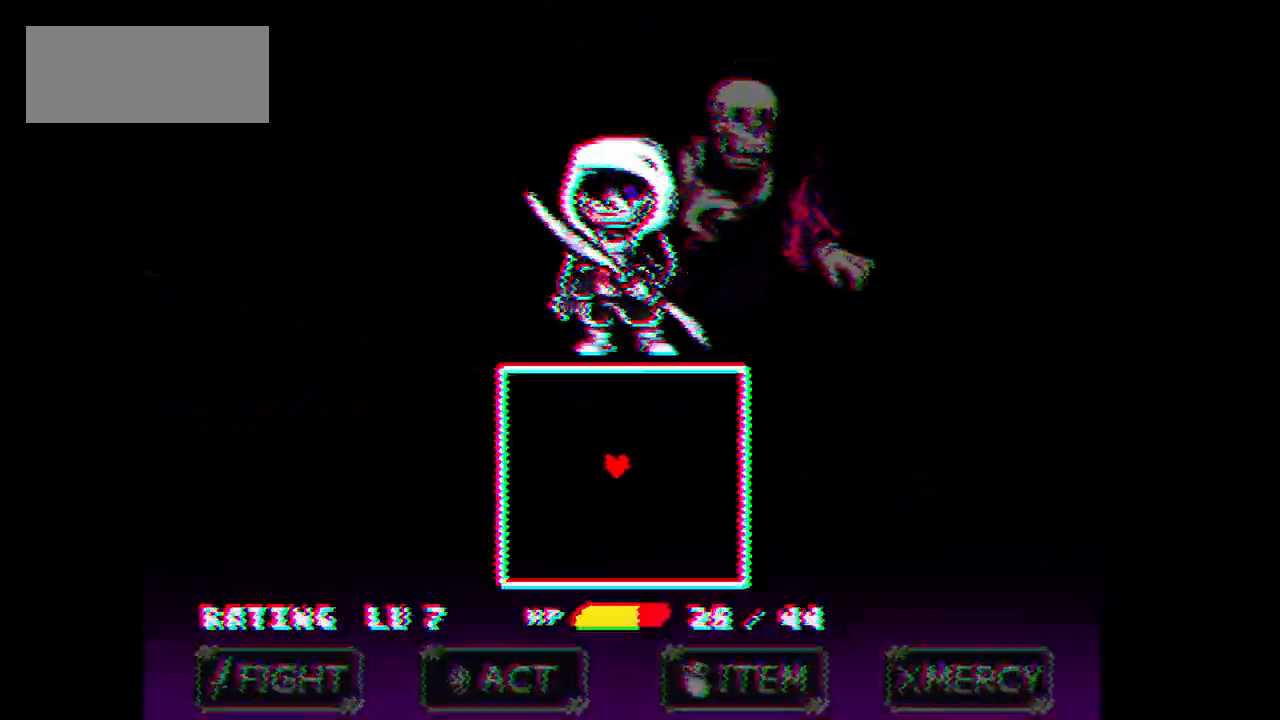
{"keys": ["up"], "events": [[400, "up", "down"]]}
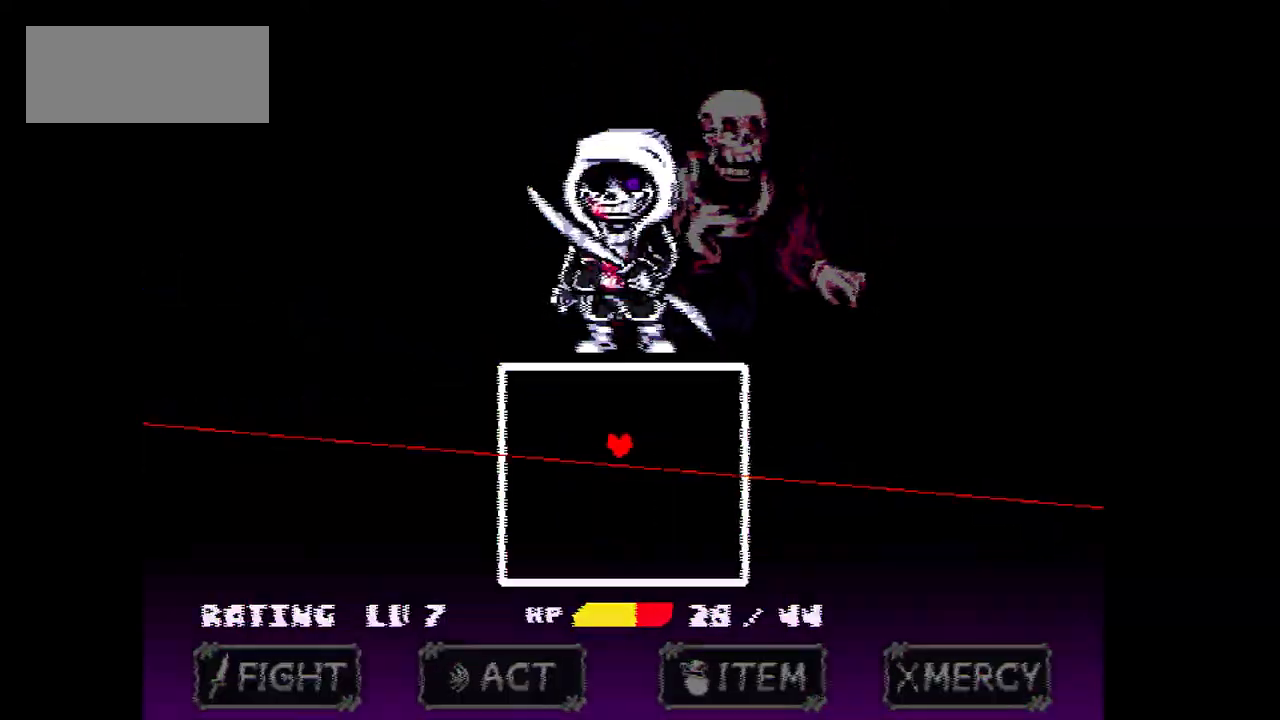
{"keys": [], "events": [[234, "up", "up"]]}
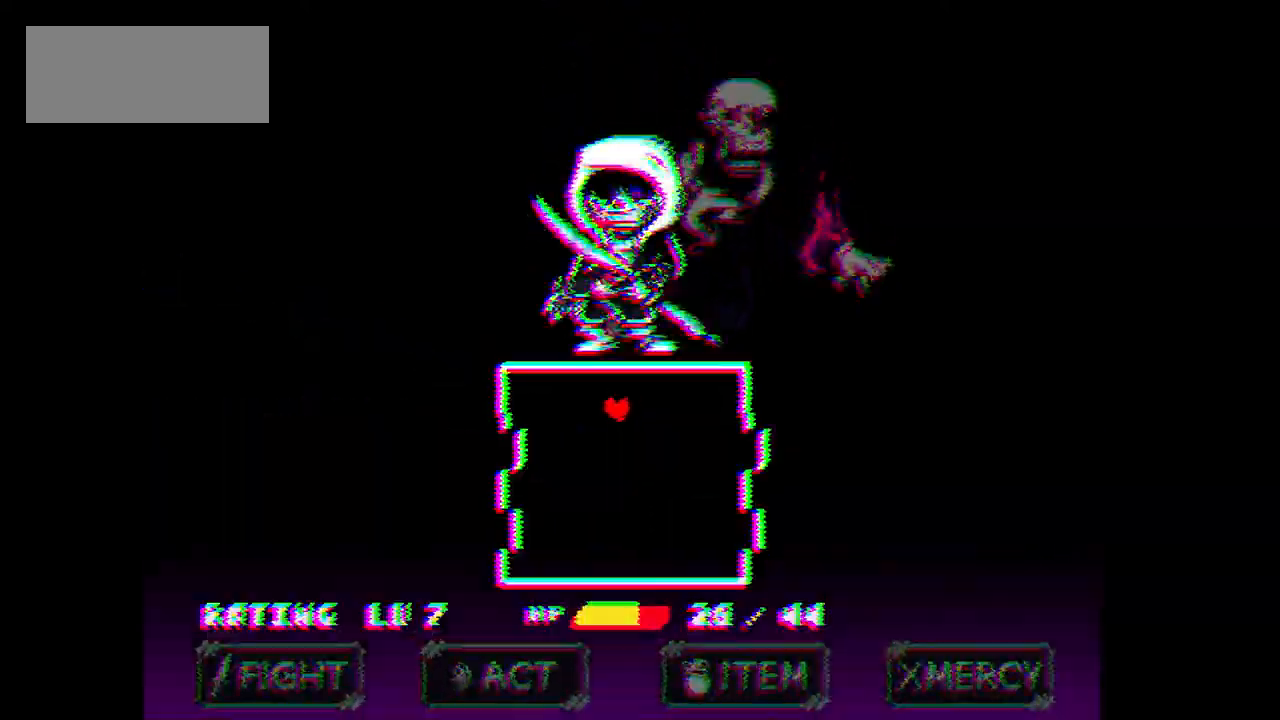
{"keys": ["down"], "events": [[333, "down", "down"]]}
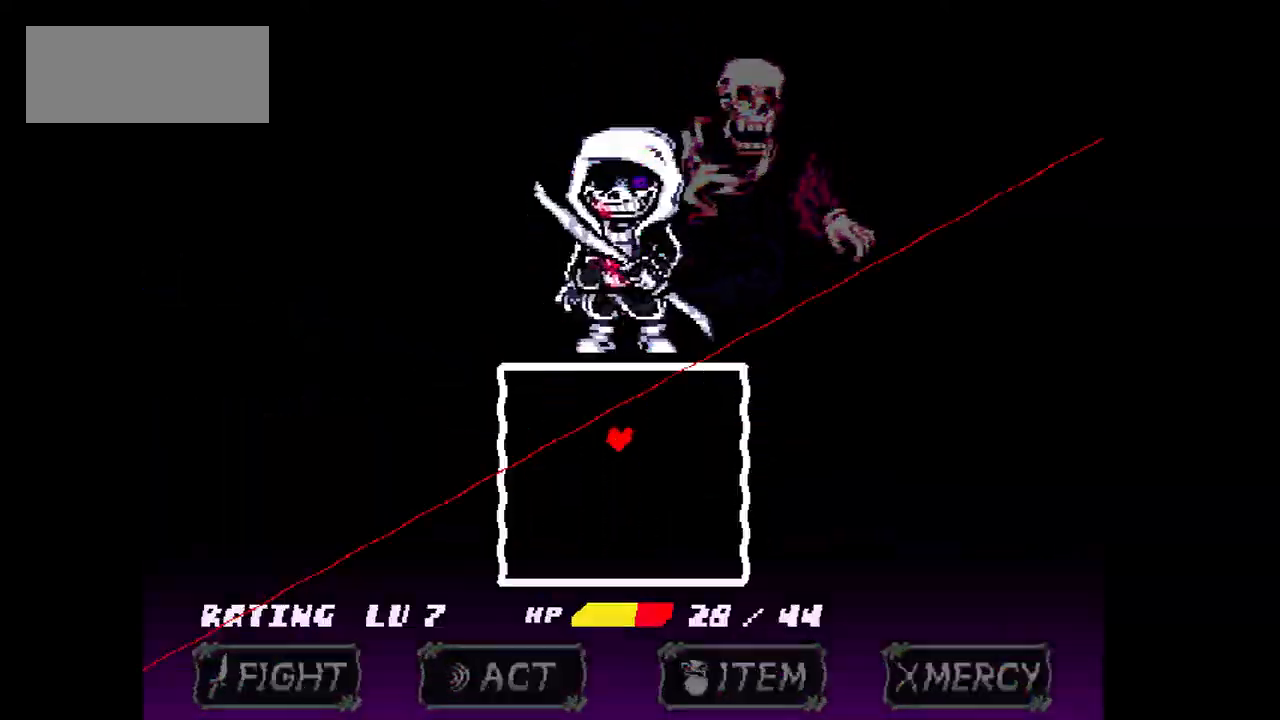
{"keys": [], "events": [[301, "down", "up"]]}
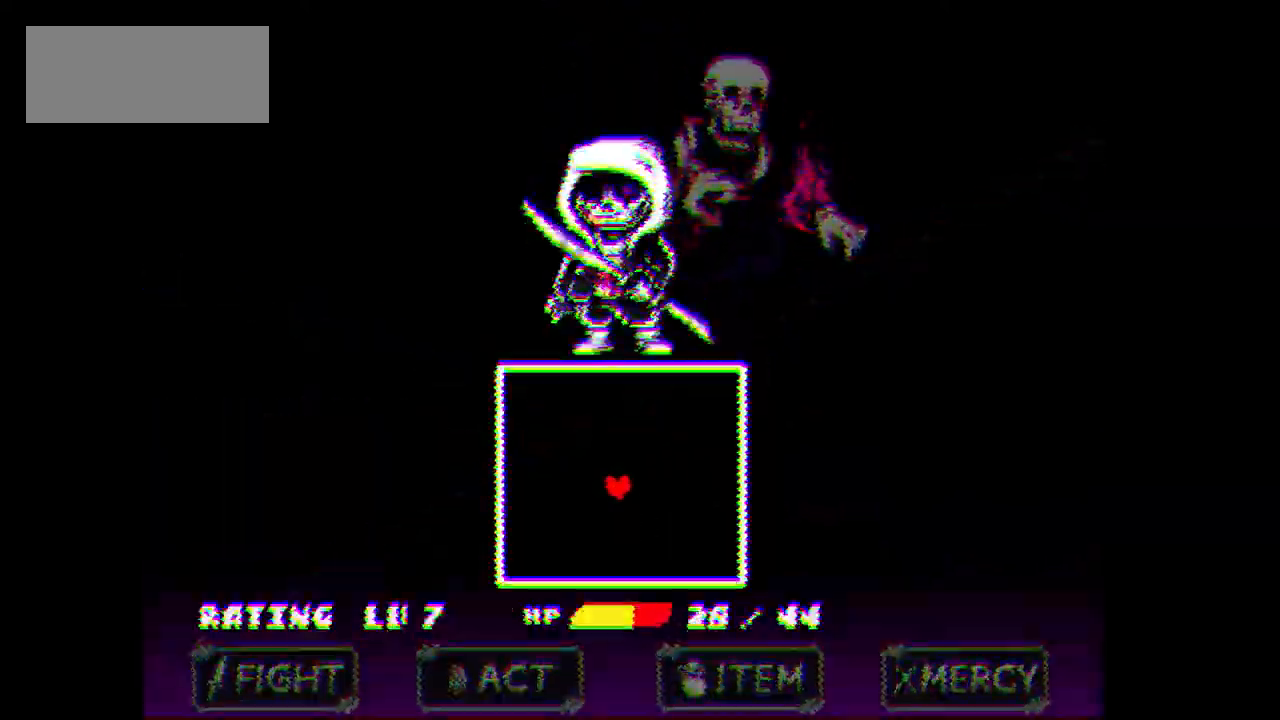
{"keys": ["up"], "events": [[400, "up", "down"]]}
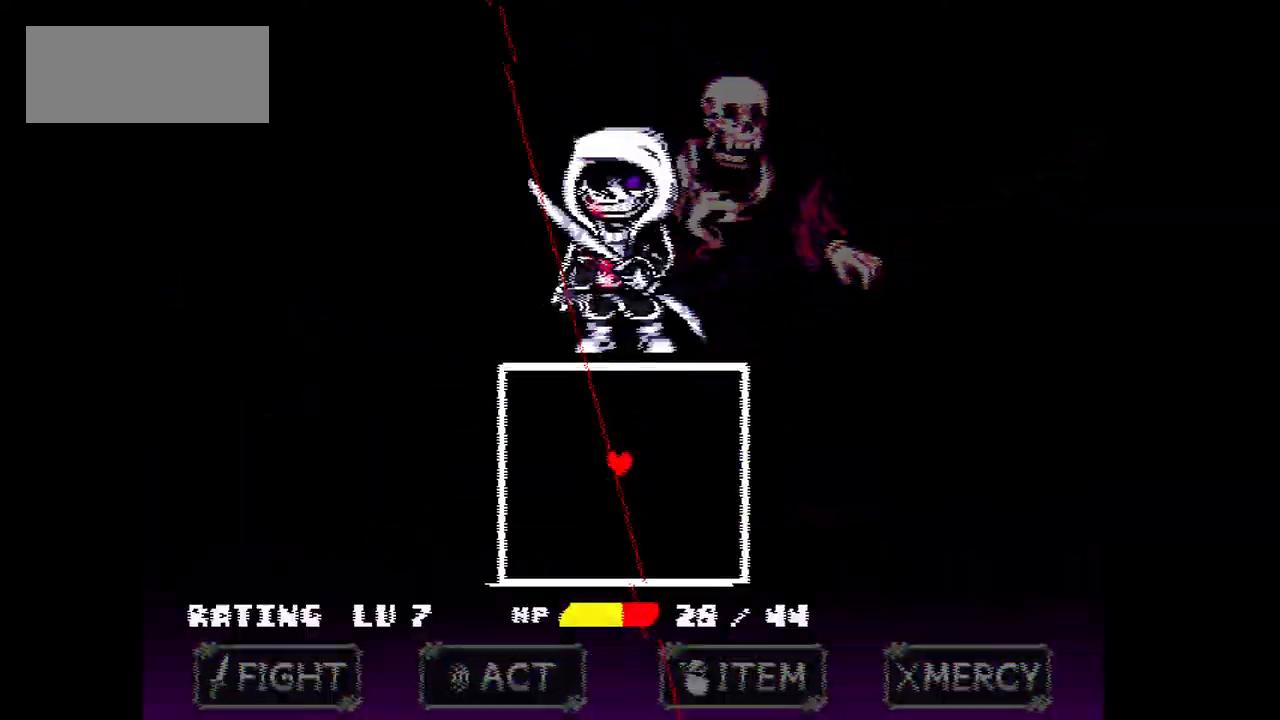
{"keys": [], "events": [[67, "right", "down"], [234, "right", "up"], [234, "up", "up"]]}
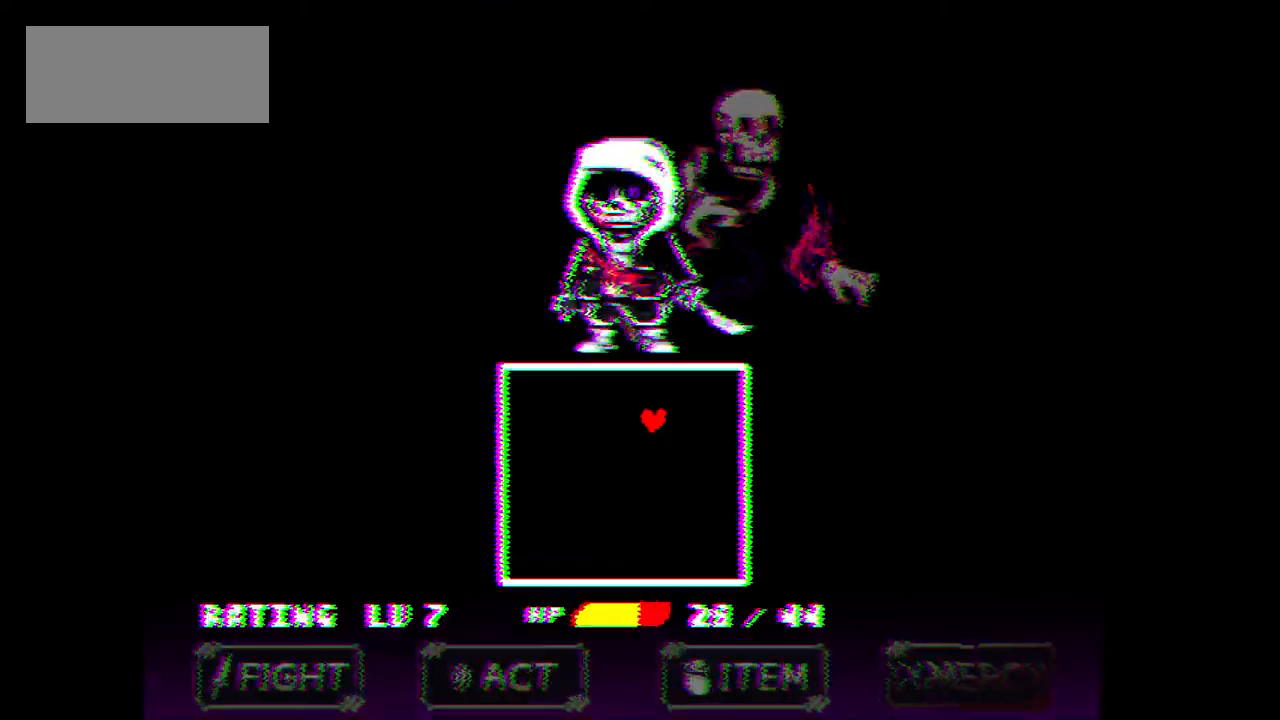
{"keys": [], "events": []}
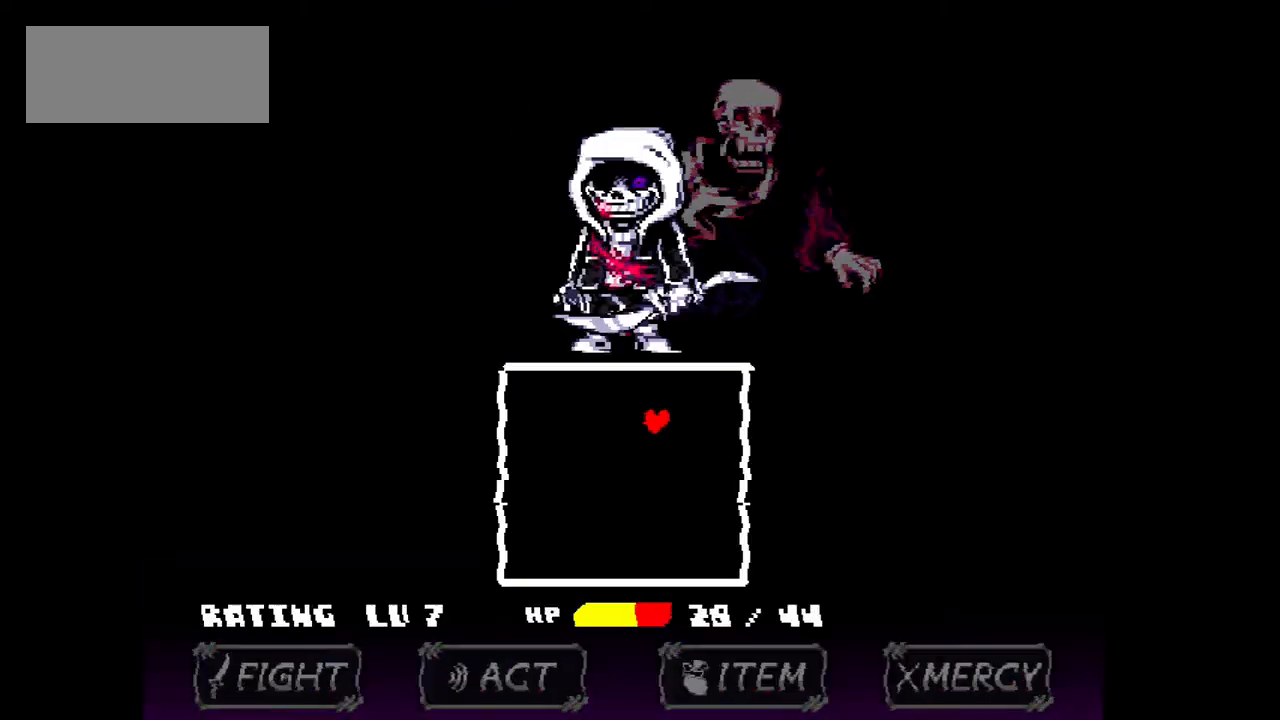
{"keys": [], "events": []}
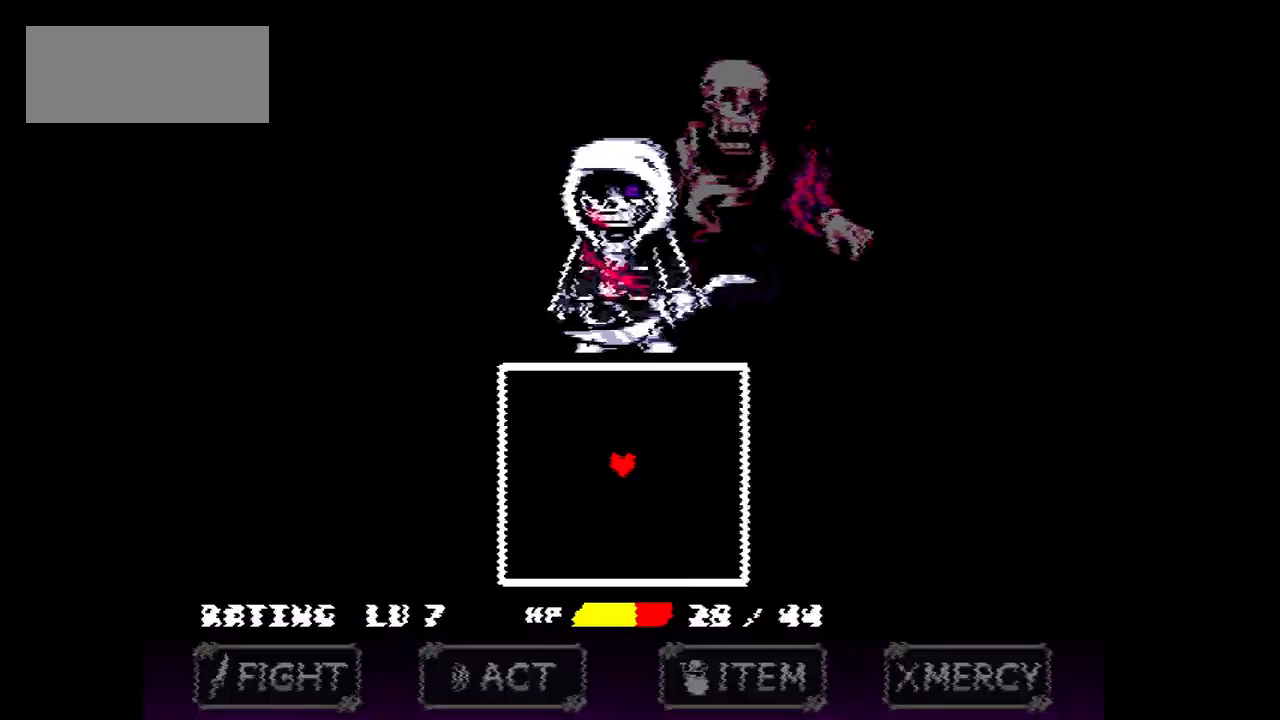
{"keys": [], "events": []}
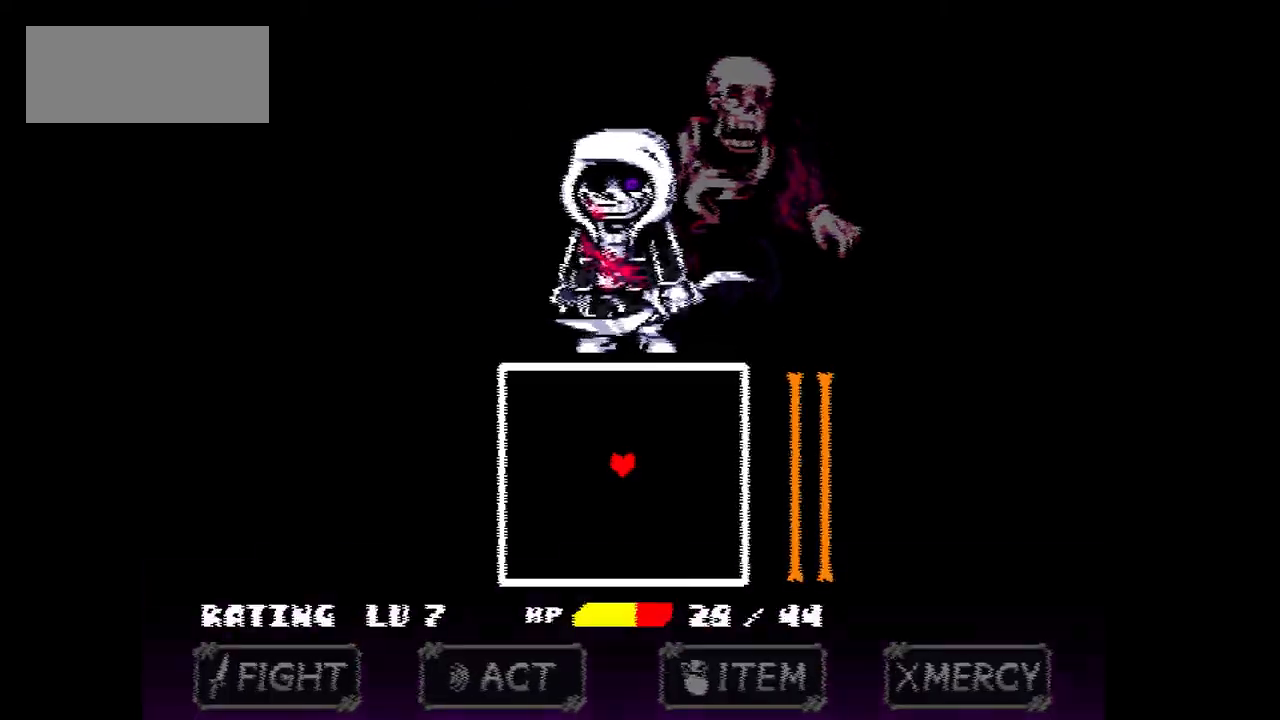
{"keys": [], "events": []}
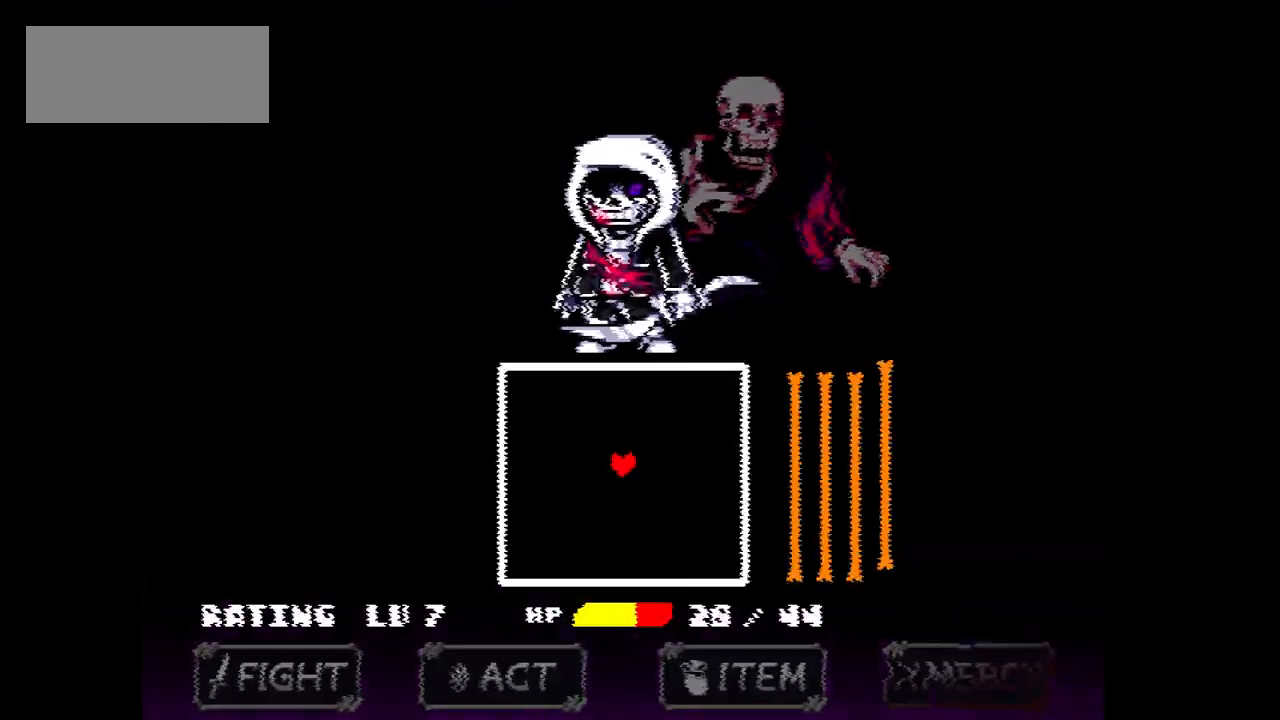
{"keys": [], "events": []}